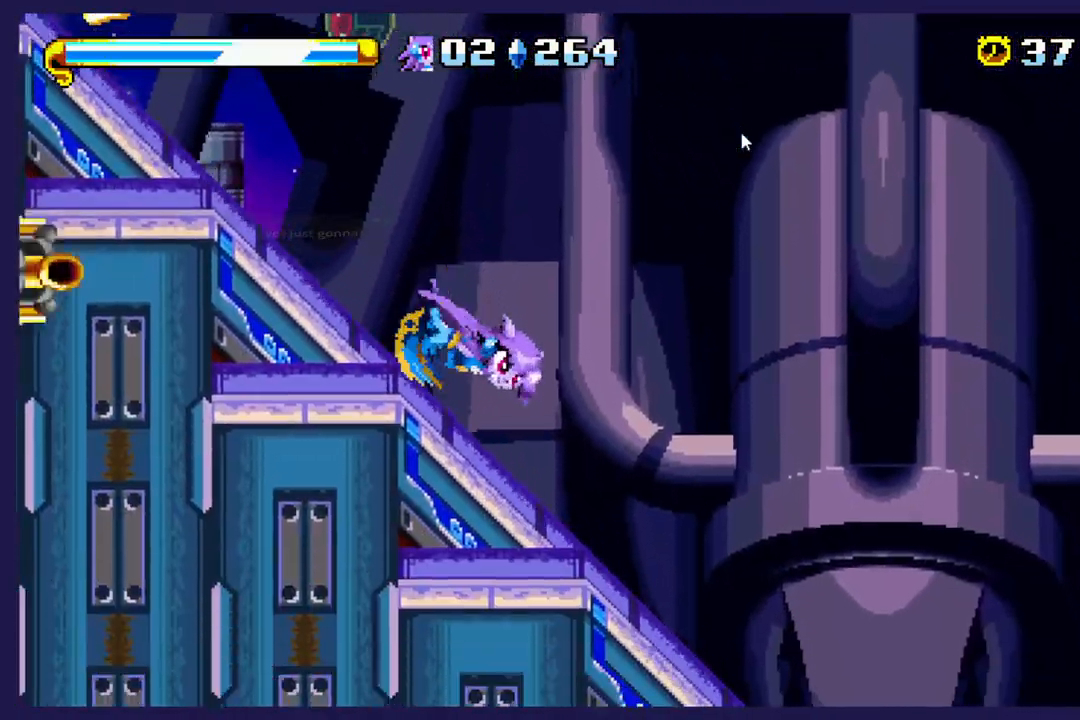
Gameplay with a controller (Xbox layout); each line is a JSON object with the inputs held at the frame after it. "events" lists button and stick changes between this image and that frame as [ms after this image, input, new state], when the widget could be followed in between. Not read: right_stick.
{"buttons": ["DPAD_RIGHT"], "left_stick": "center", "events": []}
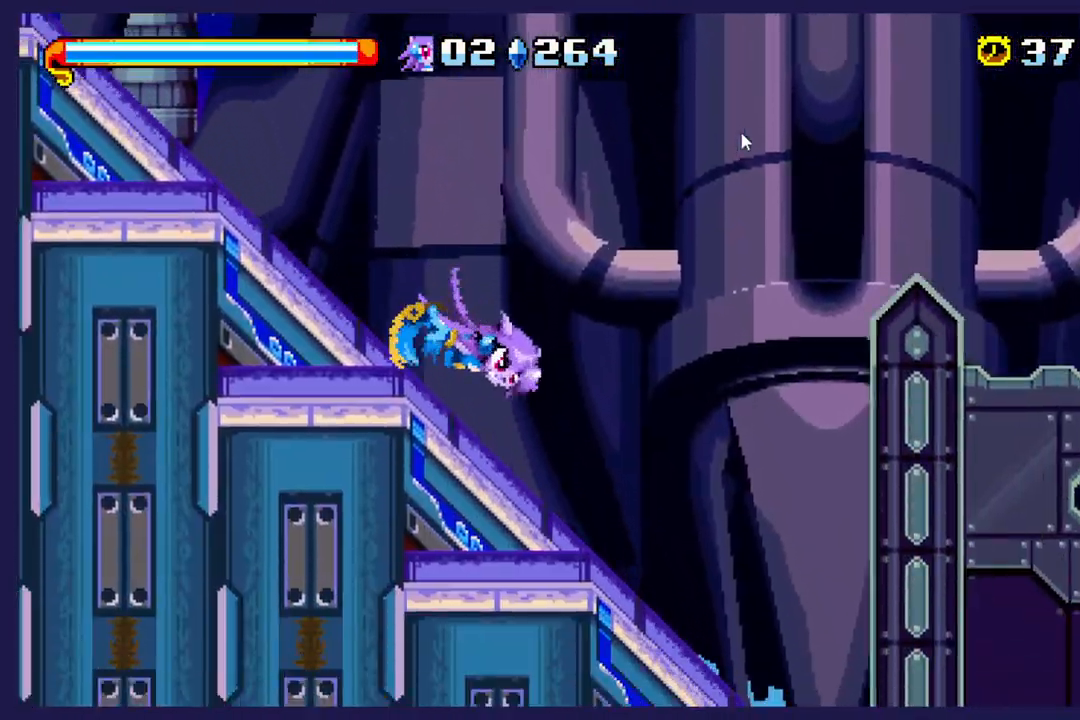
{"buttons": ["DPAD_RIGHT"], "left_stick": "center", "events": []}
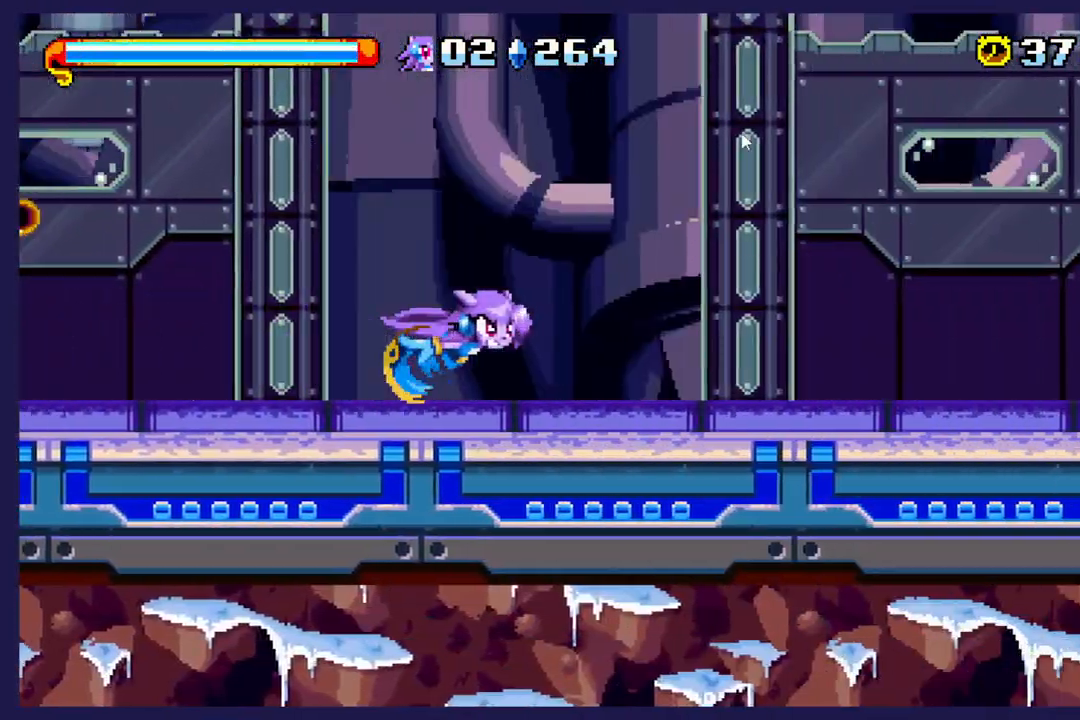
{"buttons": ["DPAD_RIGHT"], "left_stick": "center", "events": []}
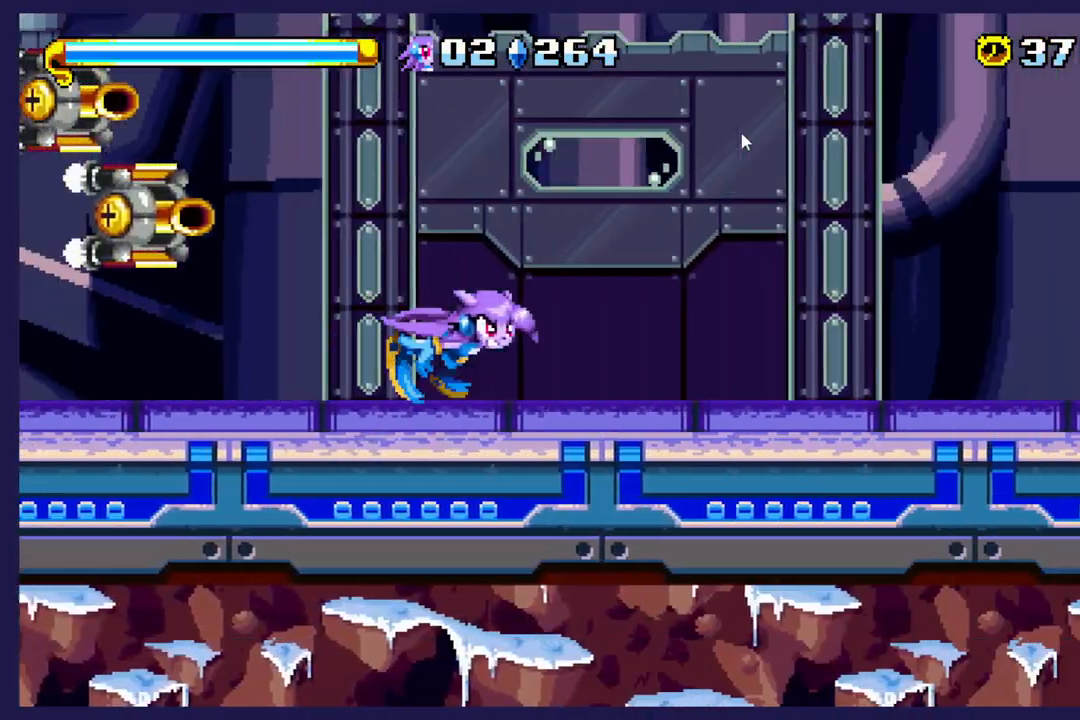
{"buttons": ["DPAD_RIGHT"], "left_stick": "center", "events": []}
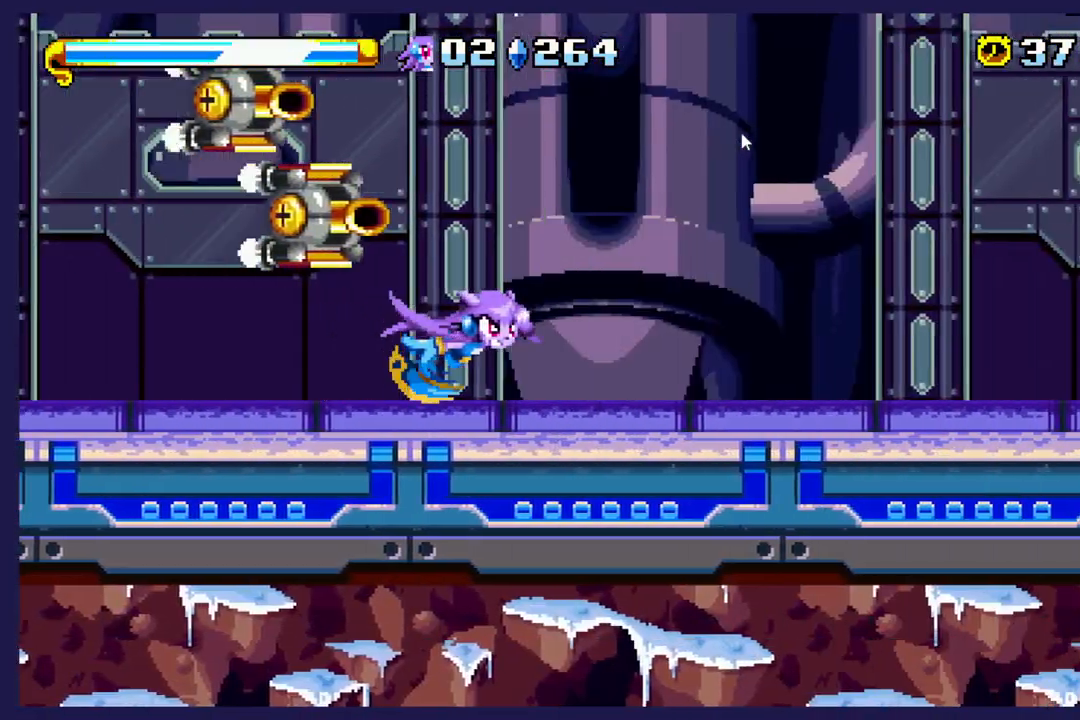
{"buttons": ["B", "DPAD_RIGHT"], "left_stick": "center", "events": [[500, "B", "down"]]}
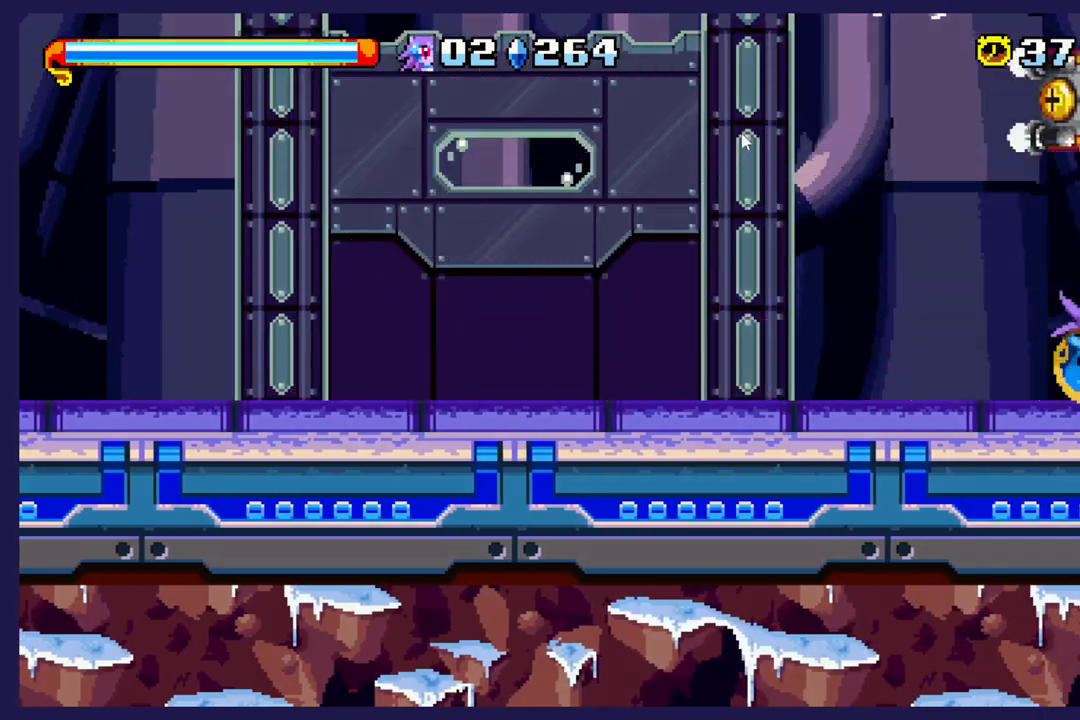
{"buttons": ["DPAD_RIGHT"], "left_stick": "center", "events": [[150, "B", "up"]]}
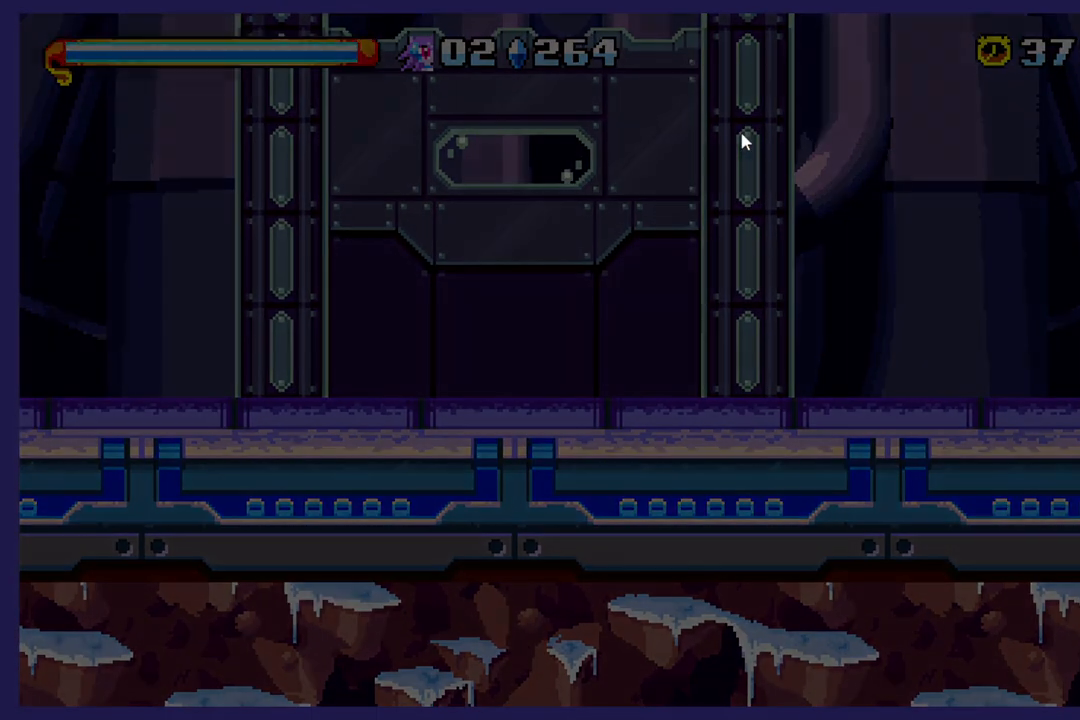
{"buttons": [], "left_stick": "center", "events": [[183, "DPAD_RIGHT", "up"]]}
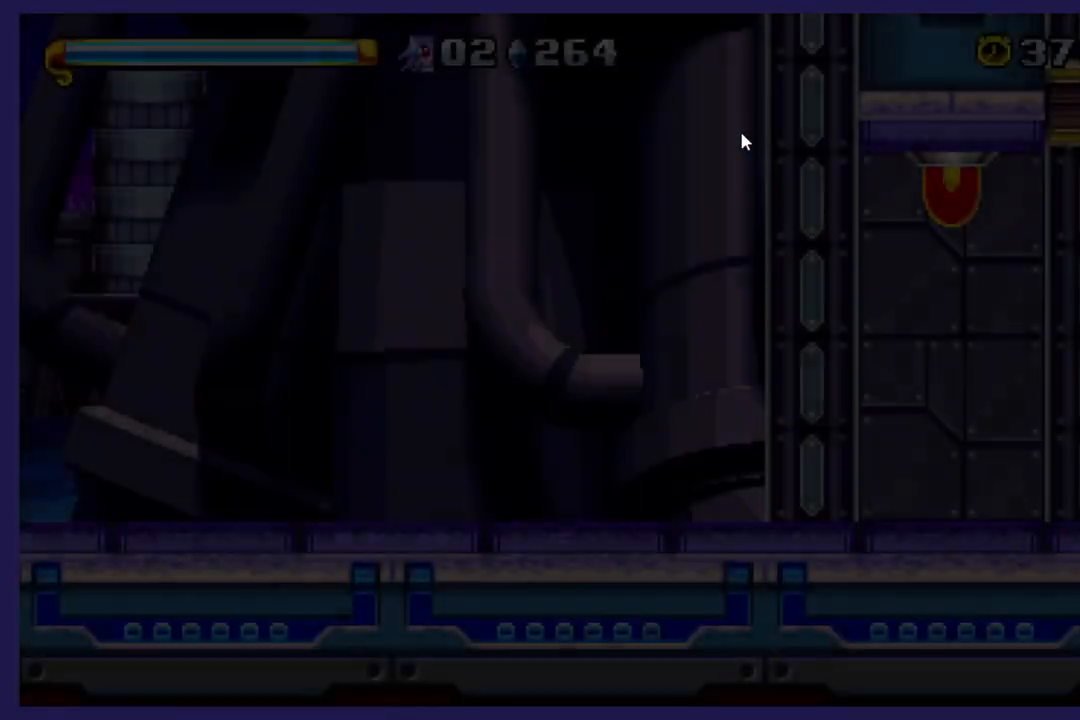
{"buttons": [], "left_stick": "center", "events": []}
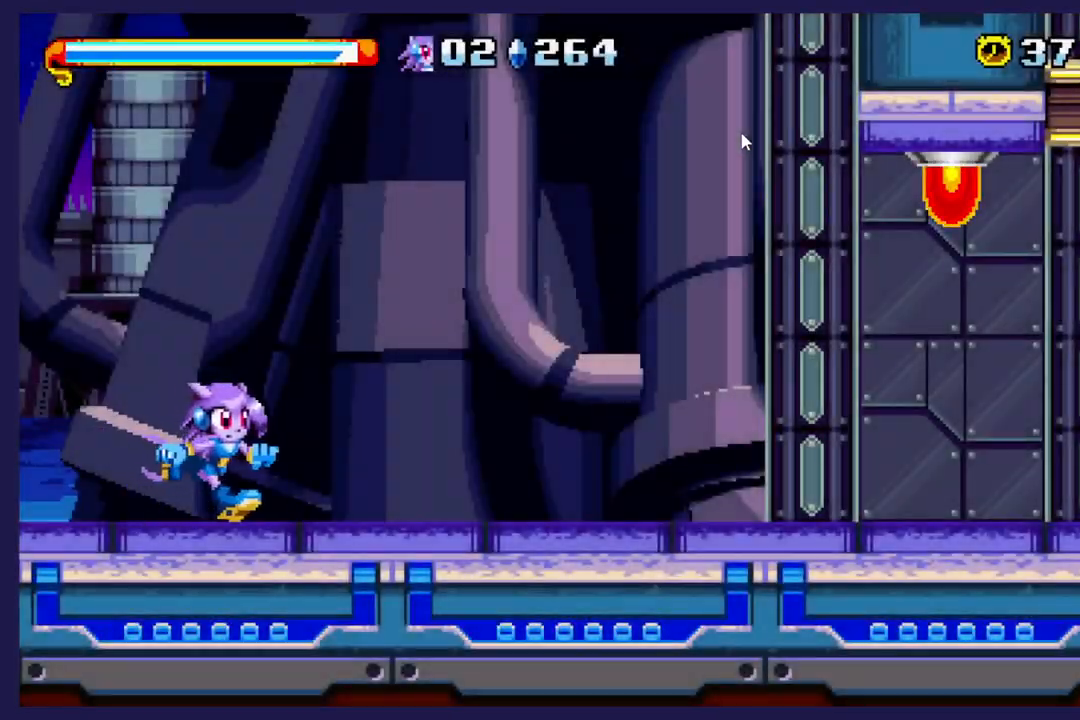
{"buttons": [], "left_stick": "center", "events": []}
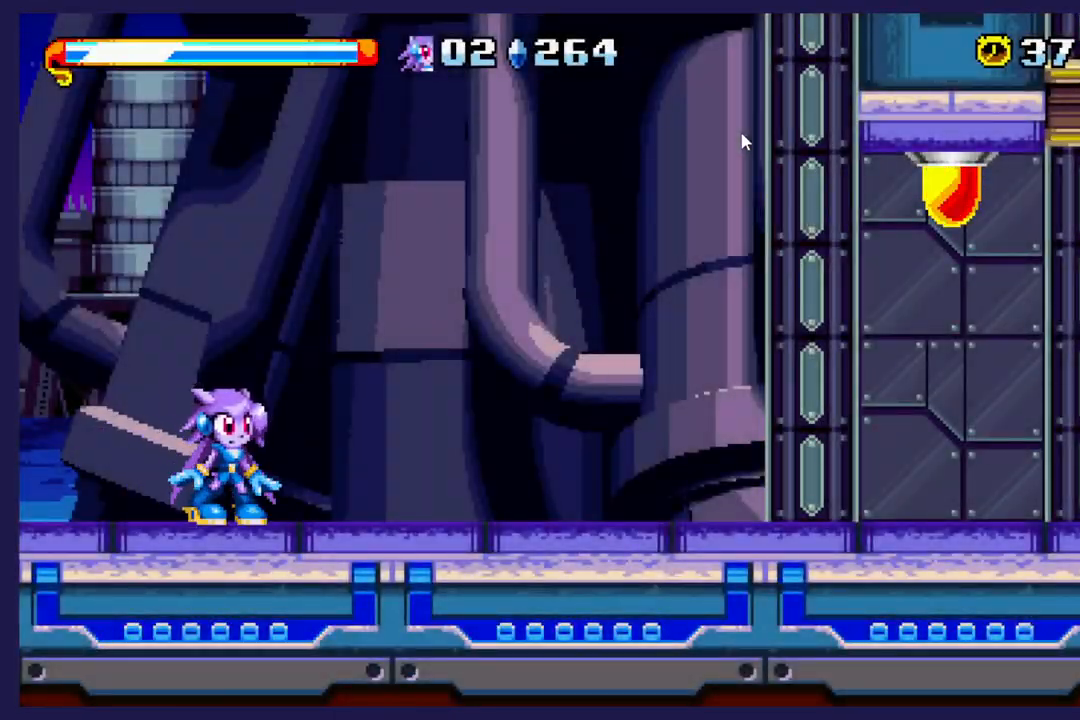
{"buttons": [], "left_stick": "center", "events": []}
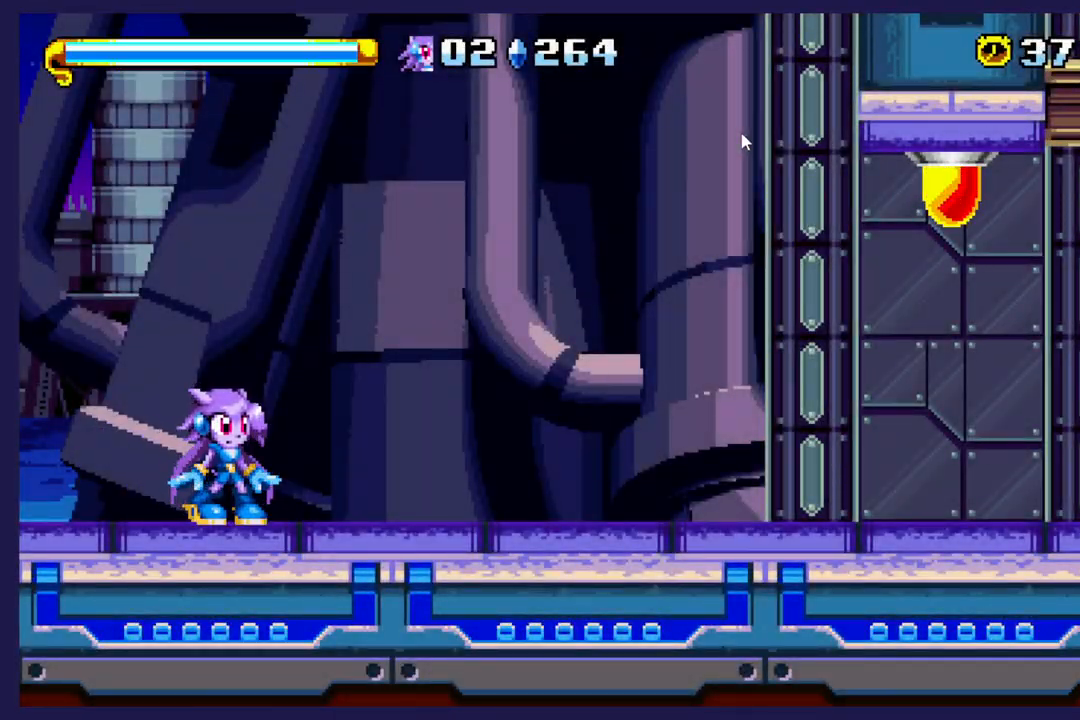
{"buttons": ["DPAD_RIGHT"], "left_stick": "center", "events": [[400, "DPAD_RIGHT", "down"]]}
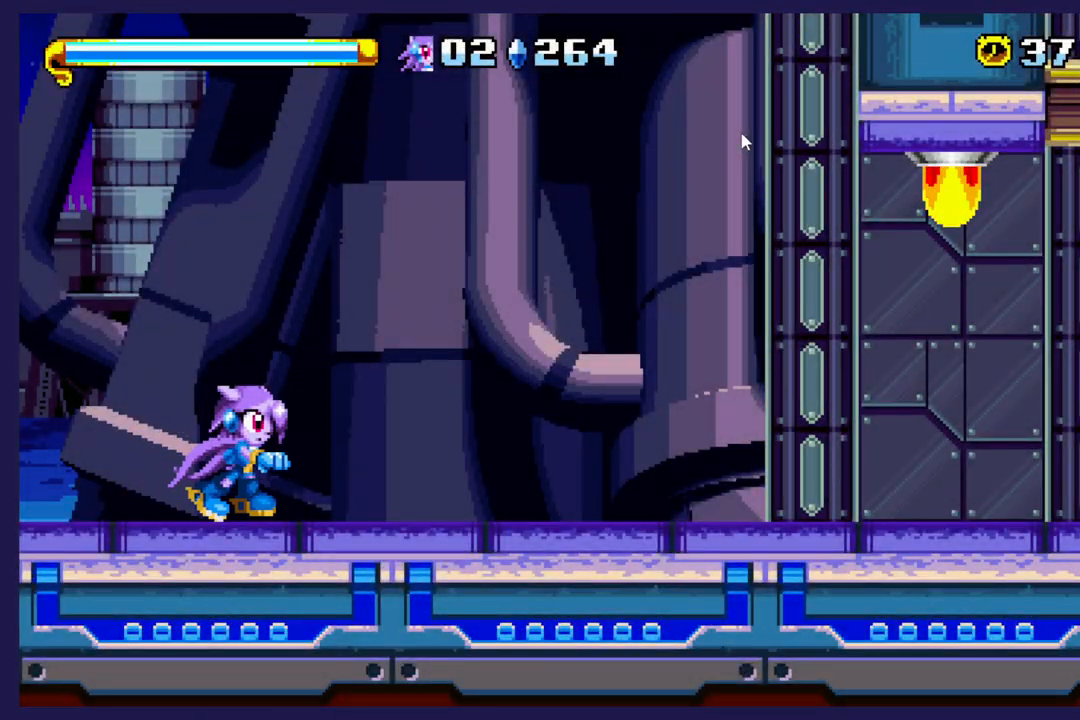
{"buttons": ["DPAD_RIGHT"], "left_stick": "center", "events": []}
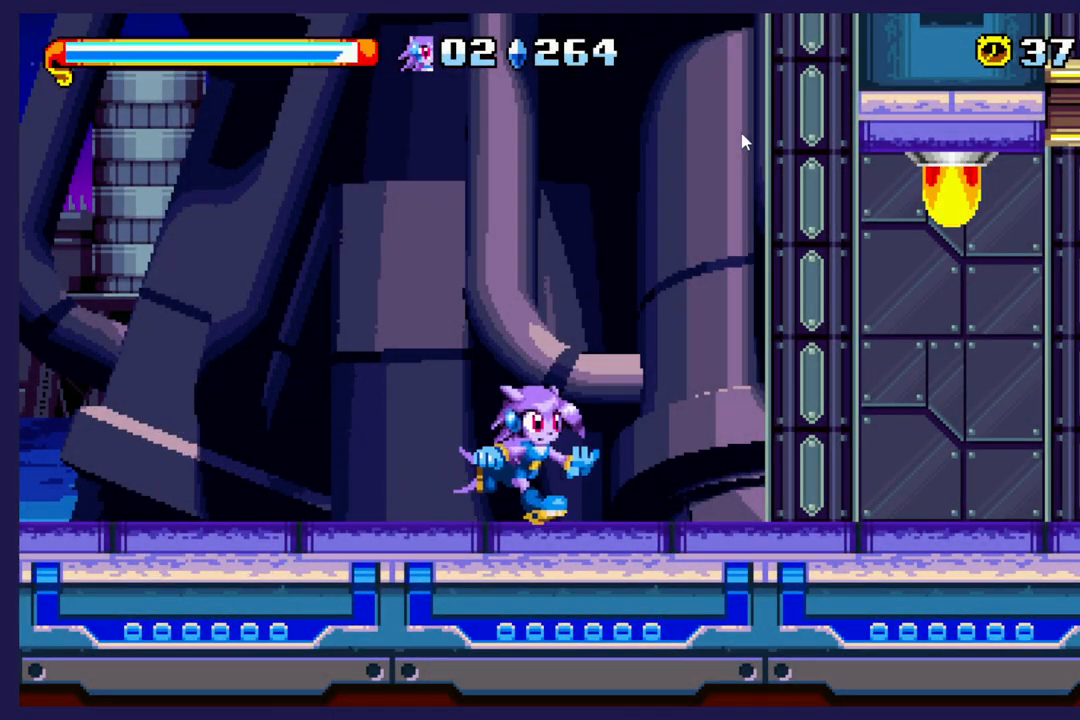
{"buttons": [], "left_stick": "center", "events": [[467, "DPAD_RIGHT", "up"]]}
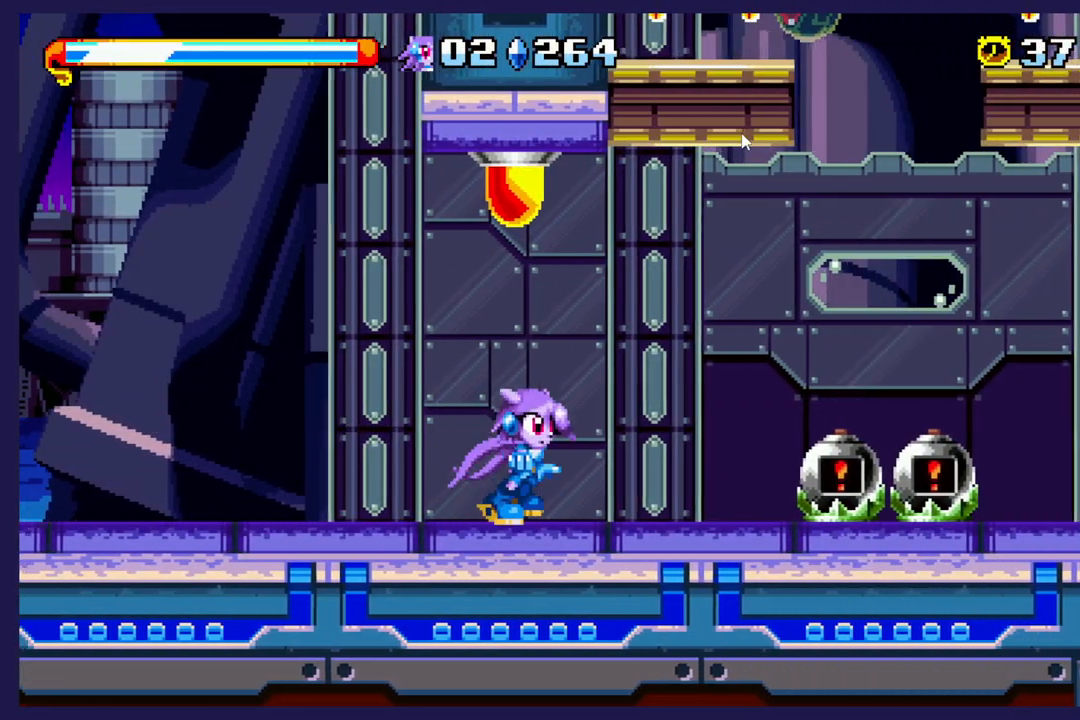
{"buttons": [], "left_stick": "center", "events": [[283, "DPAD_RIGHT", "down"], [417, "DPAD_RIGHT", "up"]]}
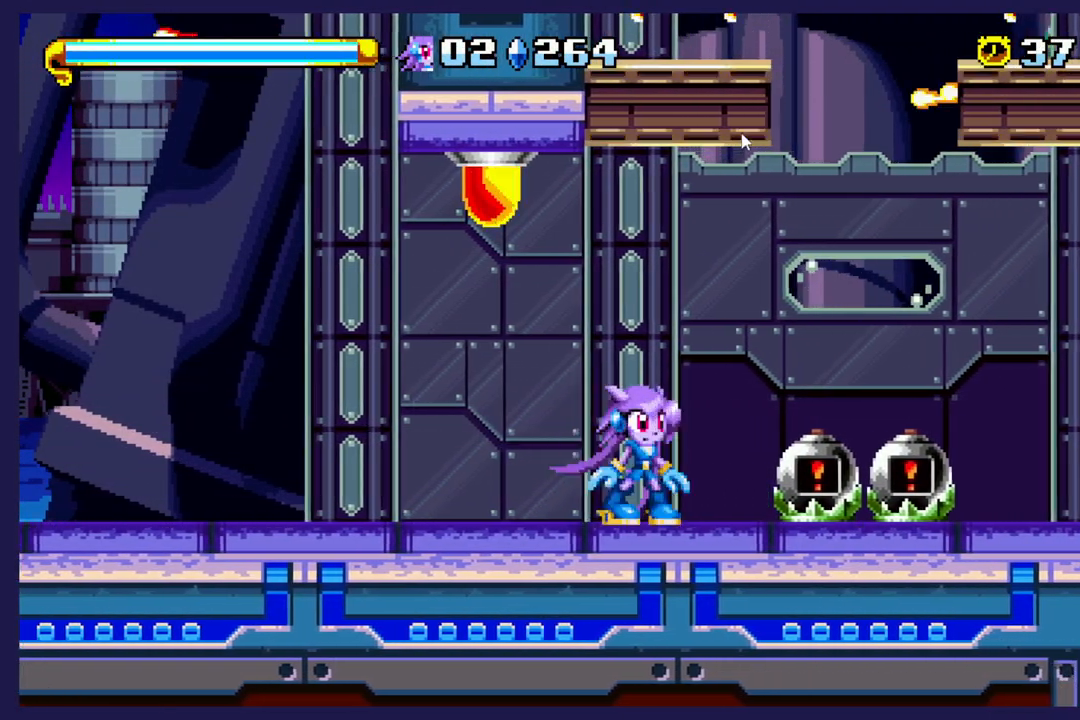
{"buttons": ["X"], "left_stick": "center", "events": [[450, "X", "down"]]}
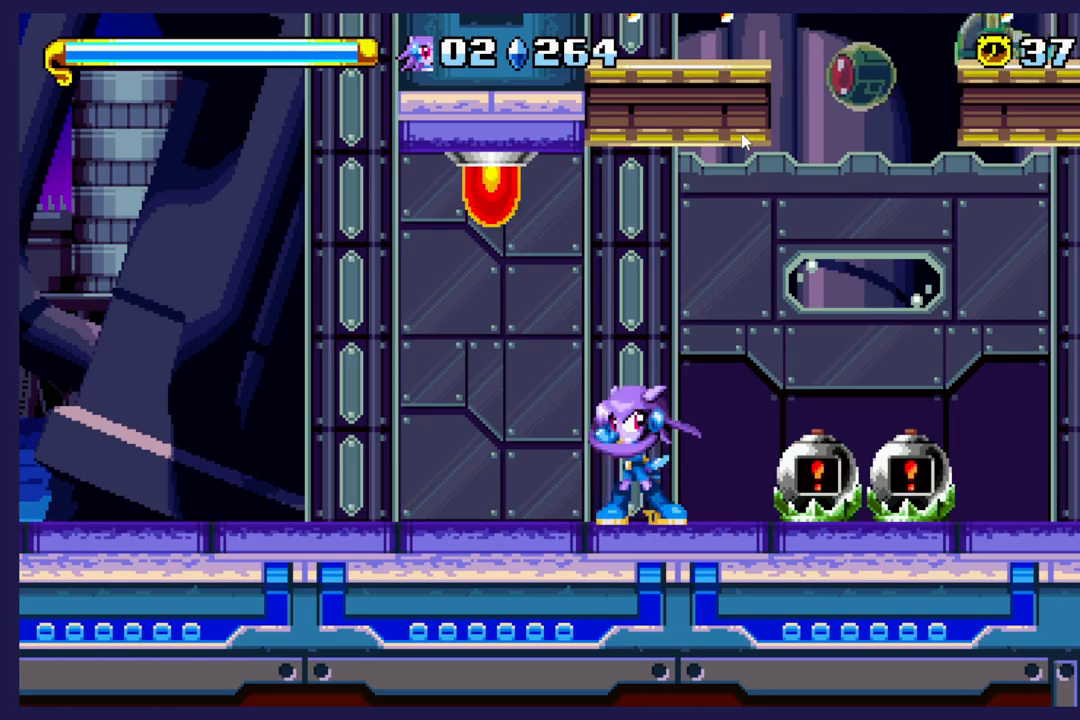
{"buttons": ["DPAD_LEFT"], "left_stick": "center", "events": [[33, "X", "up"], [167, "DPAD_LEFT", "down"]]}
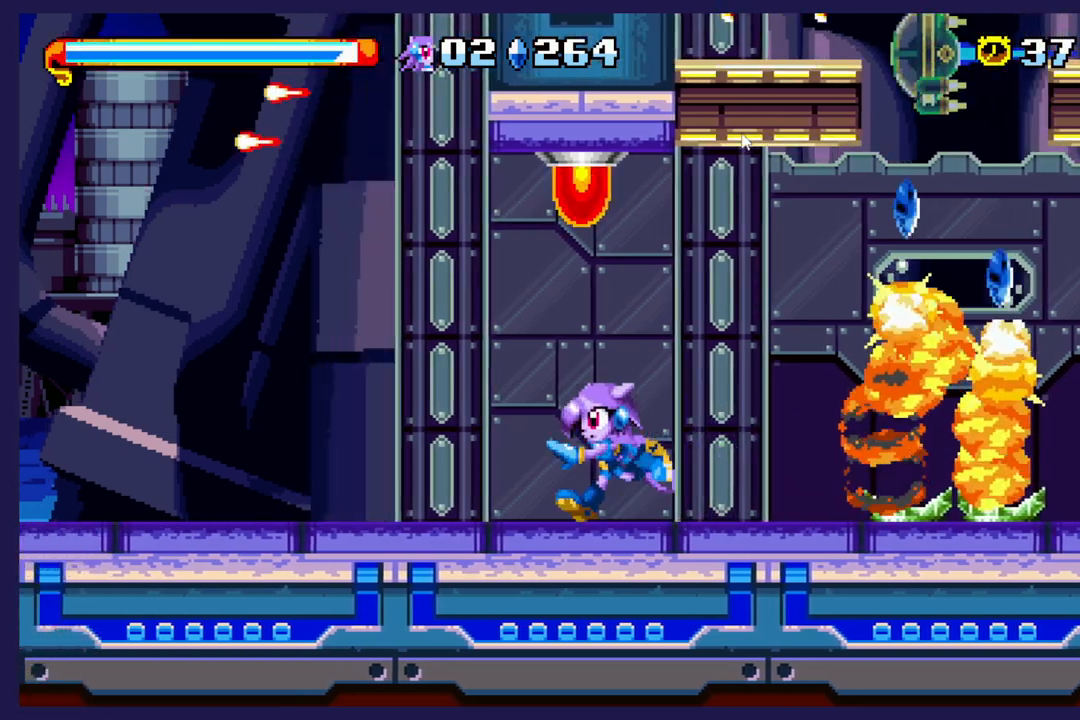
{"buttons": [], "left_stick": "center", "events": [[267, "DPAD_LEFT", "up"]]}
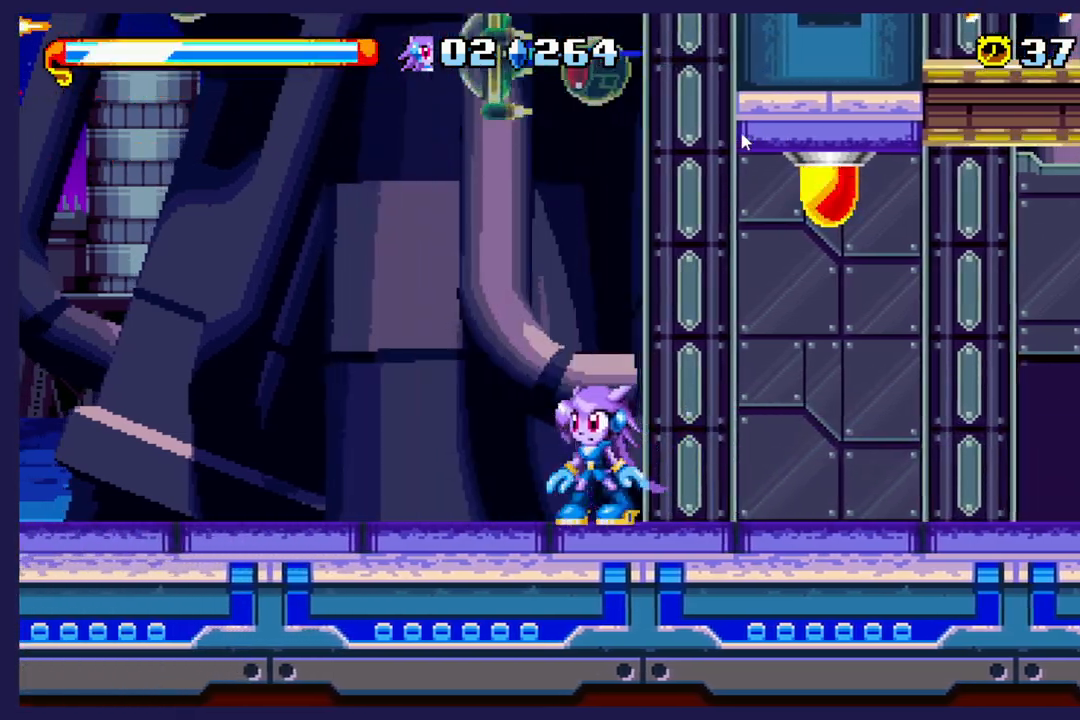
{"buttons": ["DPAD_RIGHT"], "left_stick": "center", "events": [[150, "DPAD_RIGHT", "down"]]}
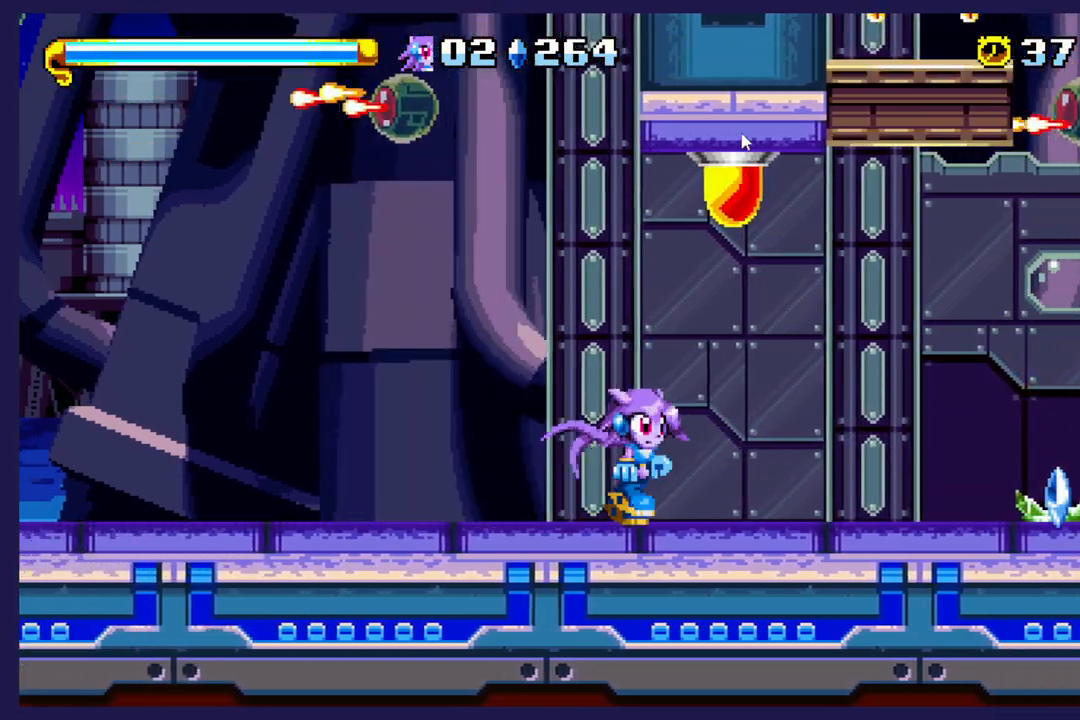
{"buttons": ["DPAD_RIGHT"], "left_stick": "center", "events": []}
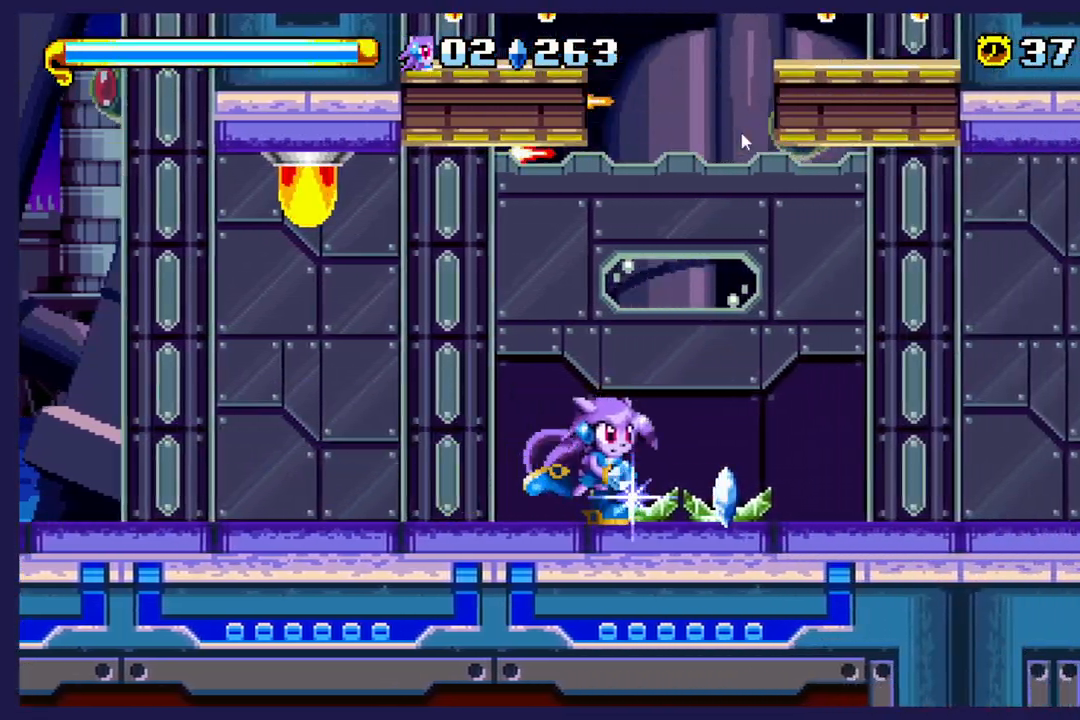
{"buttons": ["A"], "left_stick": "center", "events": [[67, "DPAD_RIGHT", "up"], [317, "A", "down"]]}
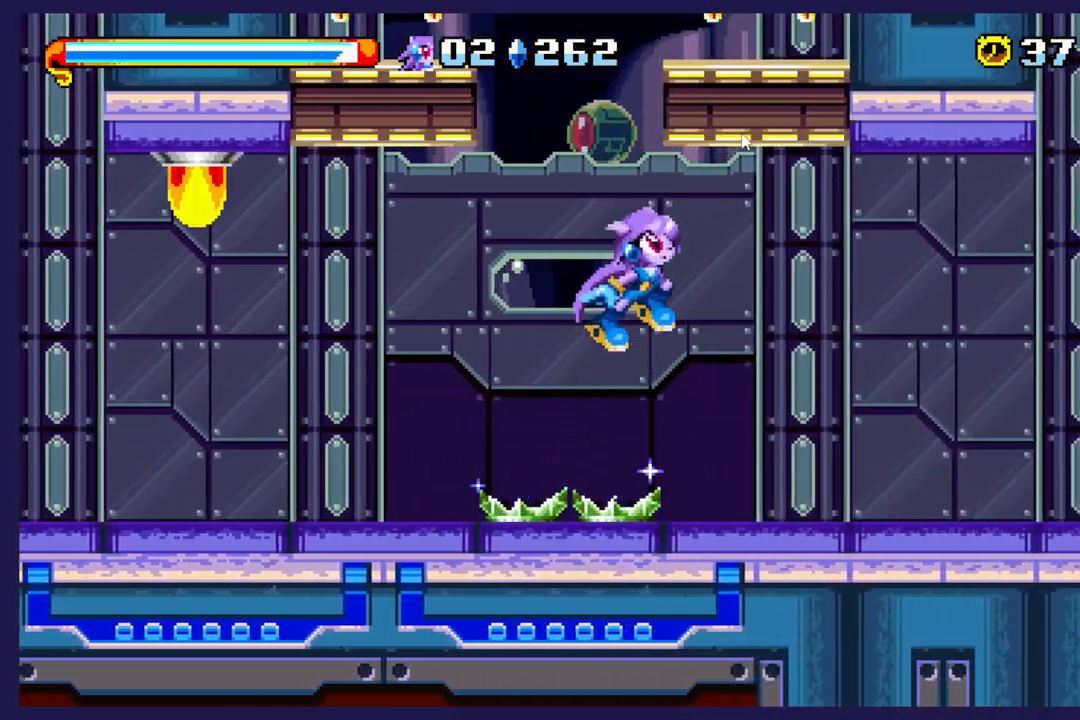
{"buttons": ["A"], "left_stick": "center", "events": [[100, "A", "up"], [183, "A", "down"]]}
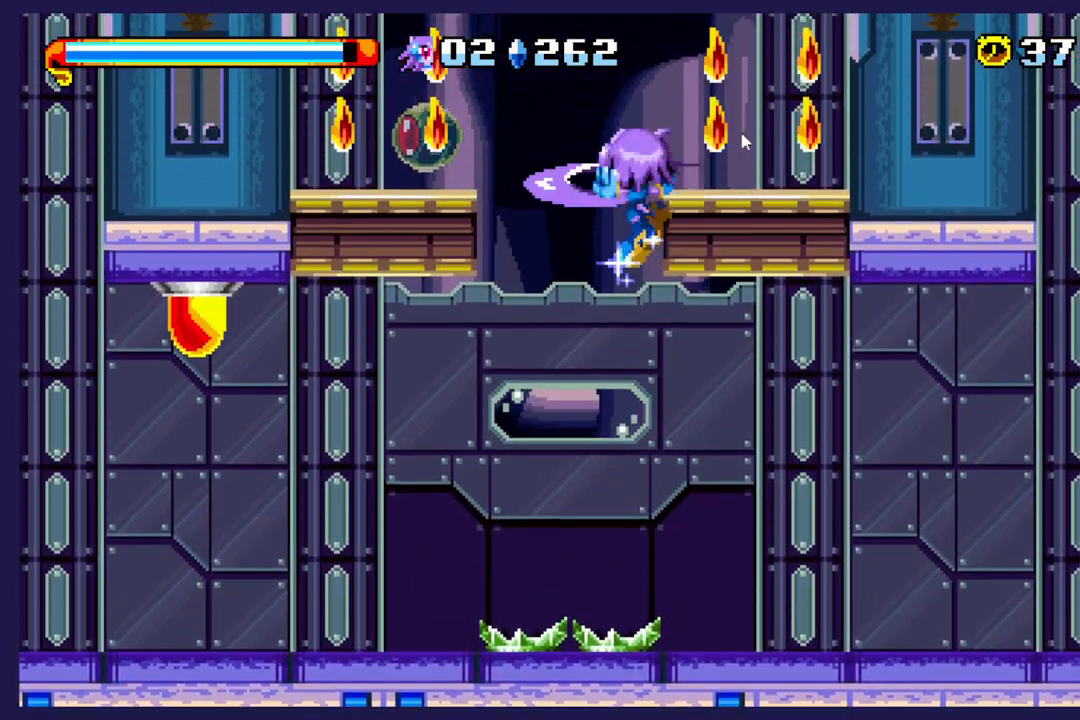
{"buttons": ["A", "DPAD_LEFT"], "left_stick": "center", "events": [[17, "DPAD_RIGHT", "down"], [367, "DPAD_RIGHT", "up"], [450, "DPAD_LEFT", "down"]]}
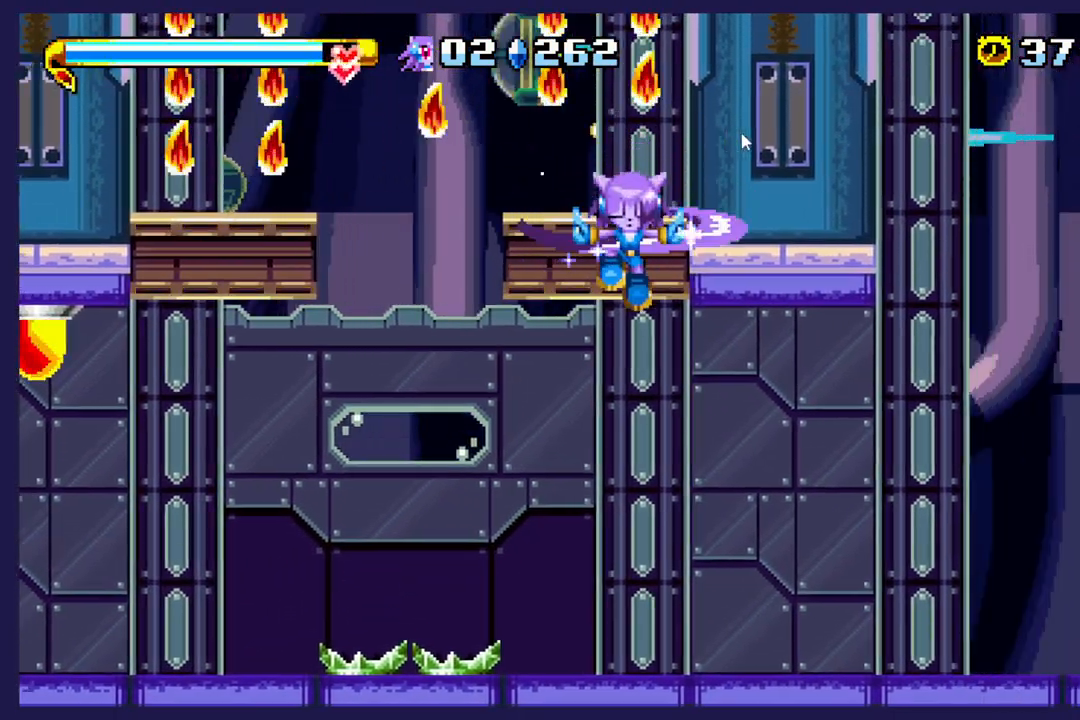
{"buttons": ["DPAD_RIGHT"], "left_stick": "center", "events": [[83, "A", "up"], [133, "DPAD_LEFT", "up"], [367, "DPAD_RIGHT", "down"]]}
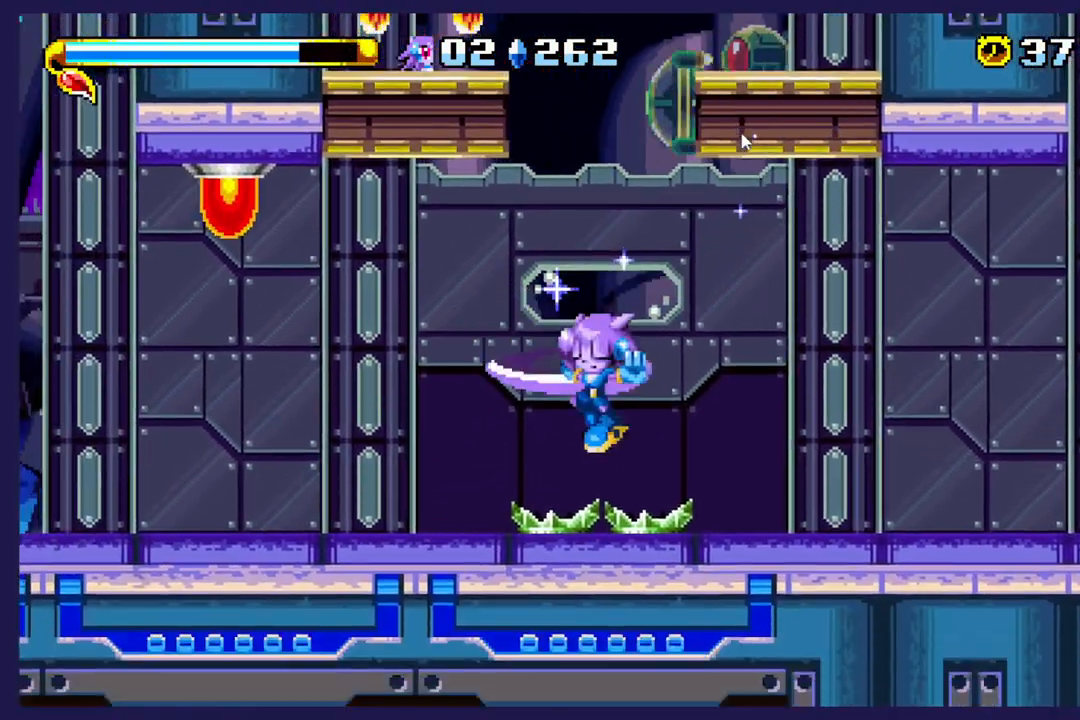
{"buttons": ["A", "DPAD_UP"], "left_stick": "center", "events": [[17, "DPAD_RIGHT", "up"], [150, "DPAD_RIGHT", "down"], [283, "DPAD_RIGHT", "up"], [383, "A", "down"], [383, "DPAD_LEFT", "down"], [450, "DPAD_UP", "down"], [500, "DPAD_LEFT", "up"]]}
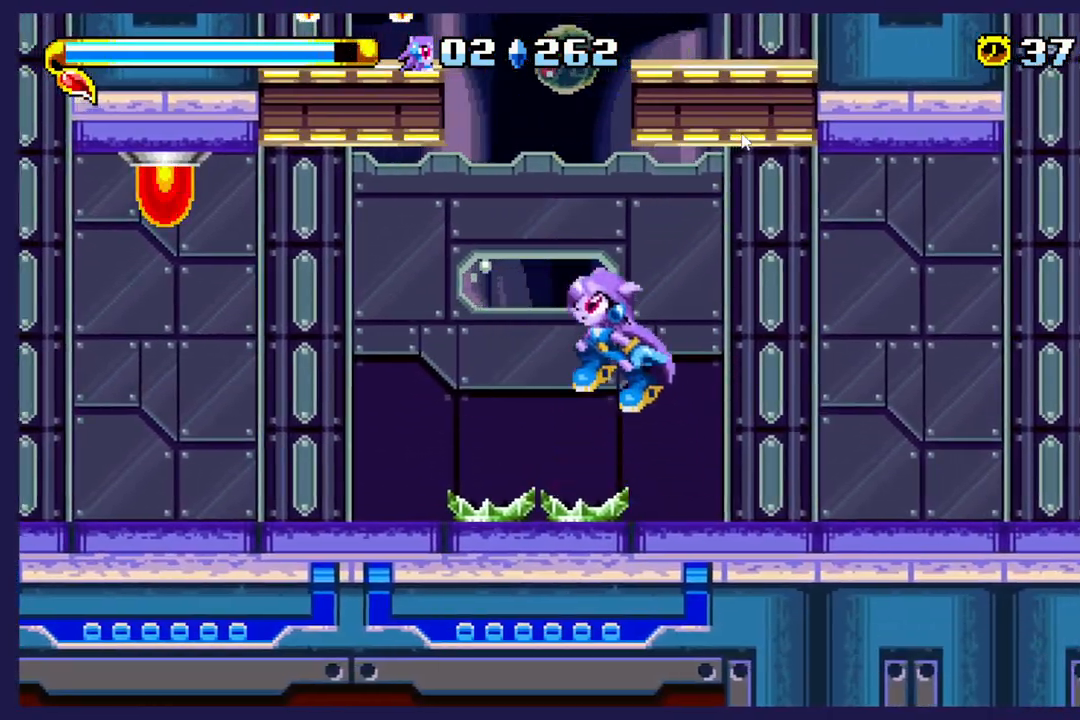
{"buttons": ["DPAD_UP", "DPAD_RIGHT"], "left_stick": "center", "events": [[17, "A", "up"], [117, "B", "down"], [467, "DPAD_RIGHT", "down"], [500, "B", "up"]]}
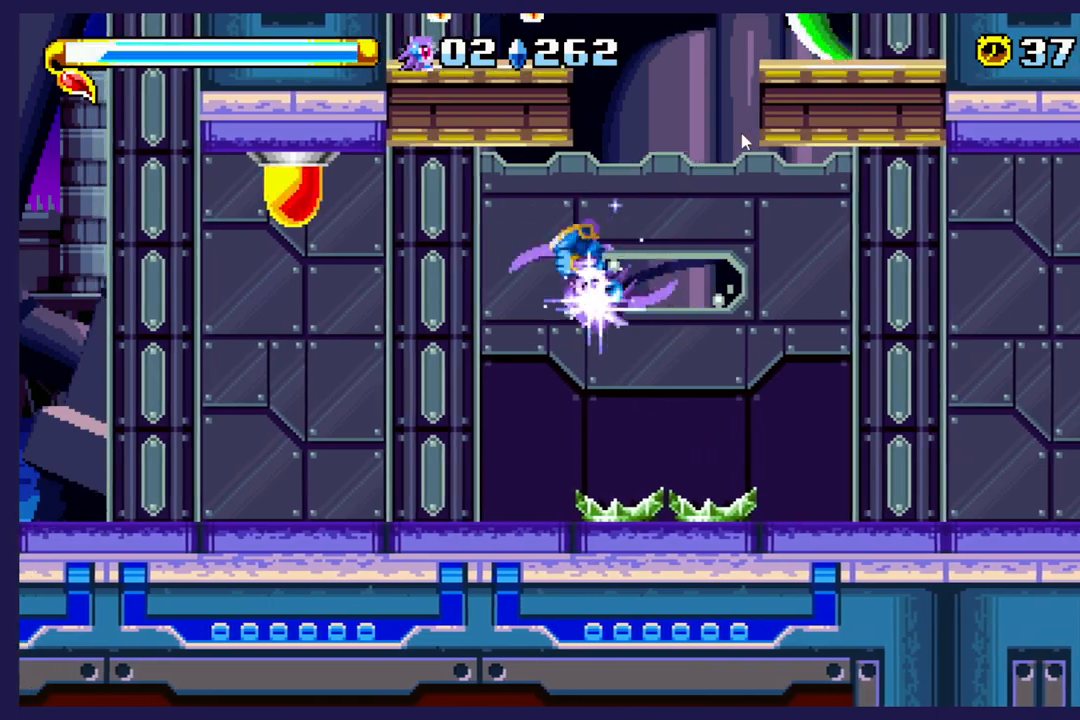
{"buttons": ["DPAD_UP"], "left_stick": "center", "events": [[17, "DPAD_UP", "up"], [300, "DPAD_RIGHT", "up"], [333, "DPAD_UP", "down"]]}
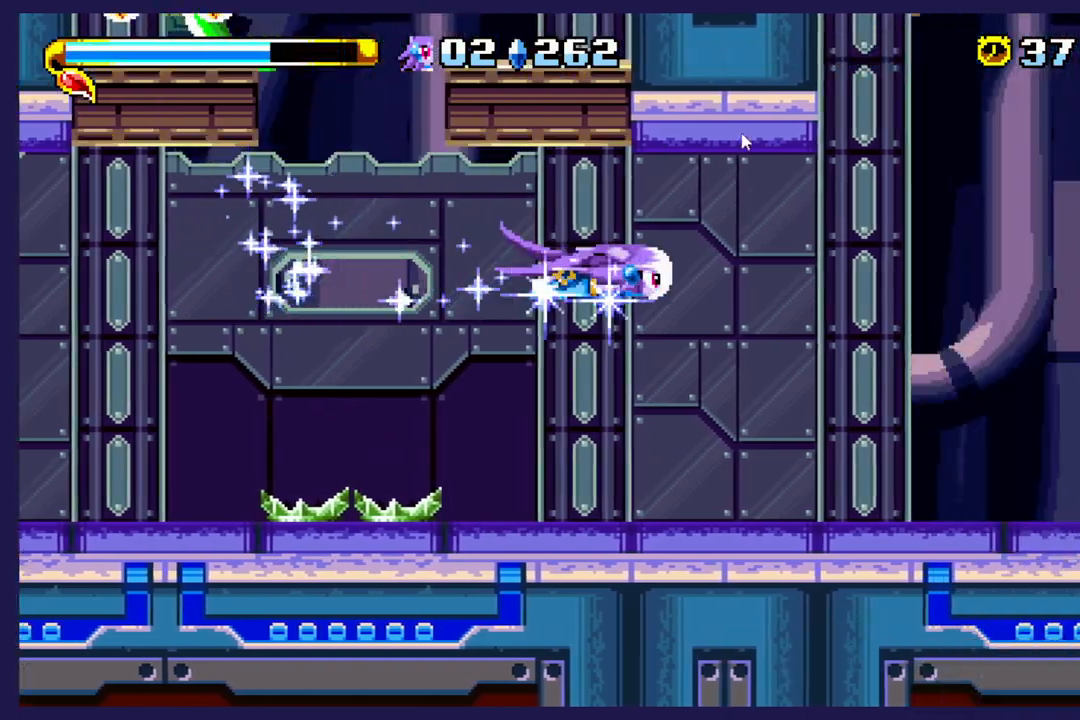
{"buttons": ["DPAD_DOWN", "DPAD_LEFT"], "left_stick": "center", "events": [[217, "DPAD_LEFT", "down"], [317, "DPAD_UP", "up"], [400, "DPAD_DOWN", "down"]]}
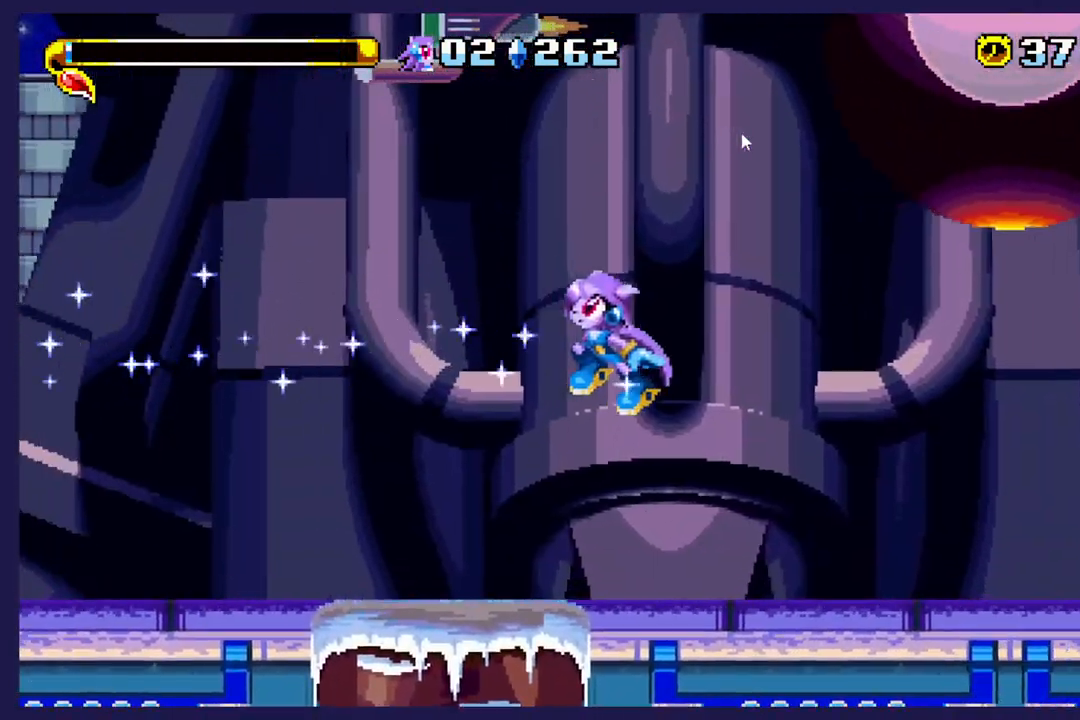
{"buttons": ["DPAD_LEFT"], "left_stick": "center", "events": [[33, "DPAD_DOWN", "up"]]}
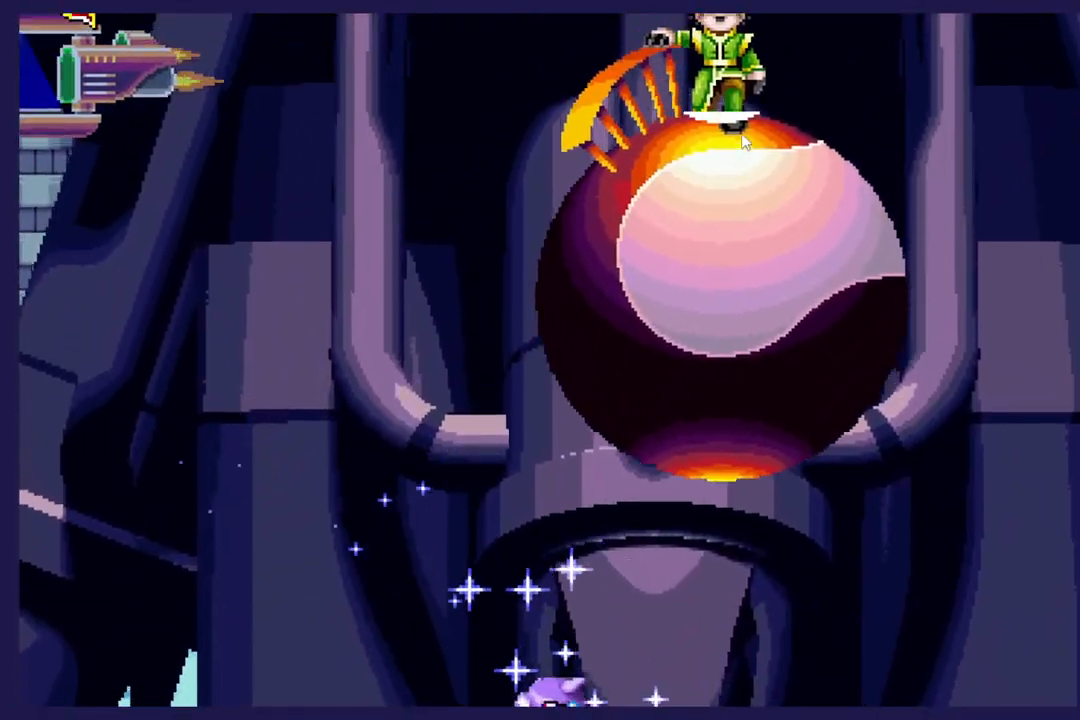
{"buttons": [], "left_stick": "center", "events": [[250, "DPAD_LEFT", "up"]]}